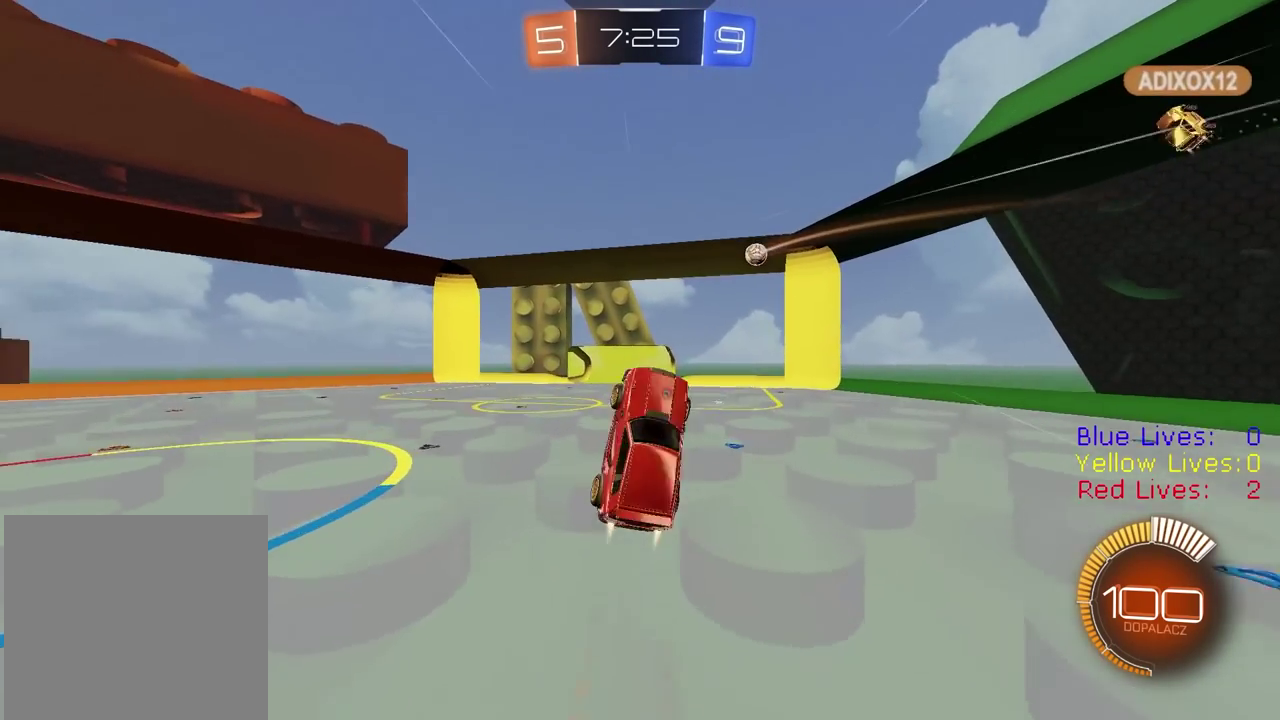
Gameplay with a controller (PlayStation layout); each line is a JSON object with the inputs held at the frame after it. "events" lists button and stick changes between this image and that frame as [ms after this image, input, new state], when the widget could be followed in between.
{"buttons": ["L2"], "left_stick": "center", "right_stick": "center", "events": [[233, "CIRCLE", "up"], [233, "left_stick", "up-right"], [250, "R2", "up"], [300, "left_stick", "right"], [417, "left_stick", "center"]]}
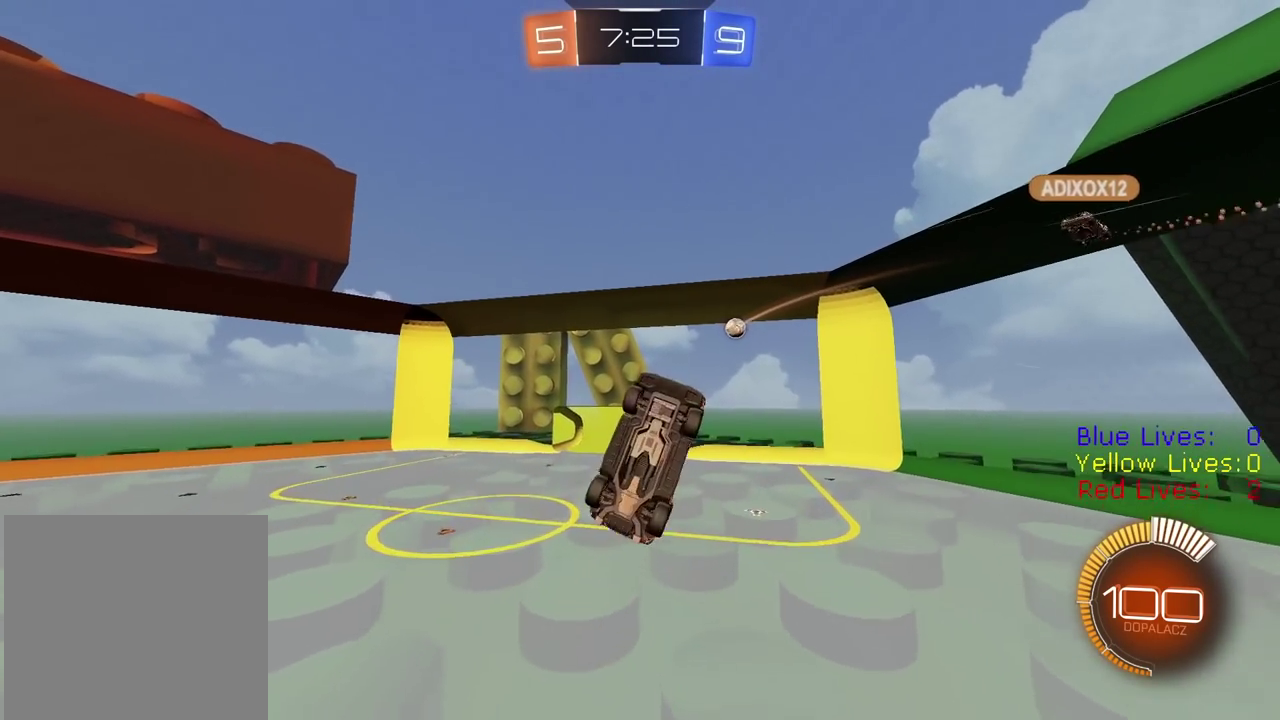
{"buttons": ["CIRCLE", "R2"], "left_stick": "center", "right_stick": "center", "events": [[283, "L2", "up"], [417, "R2", "down"], [467, "CIRCLE", "down"]]}
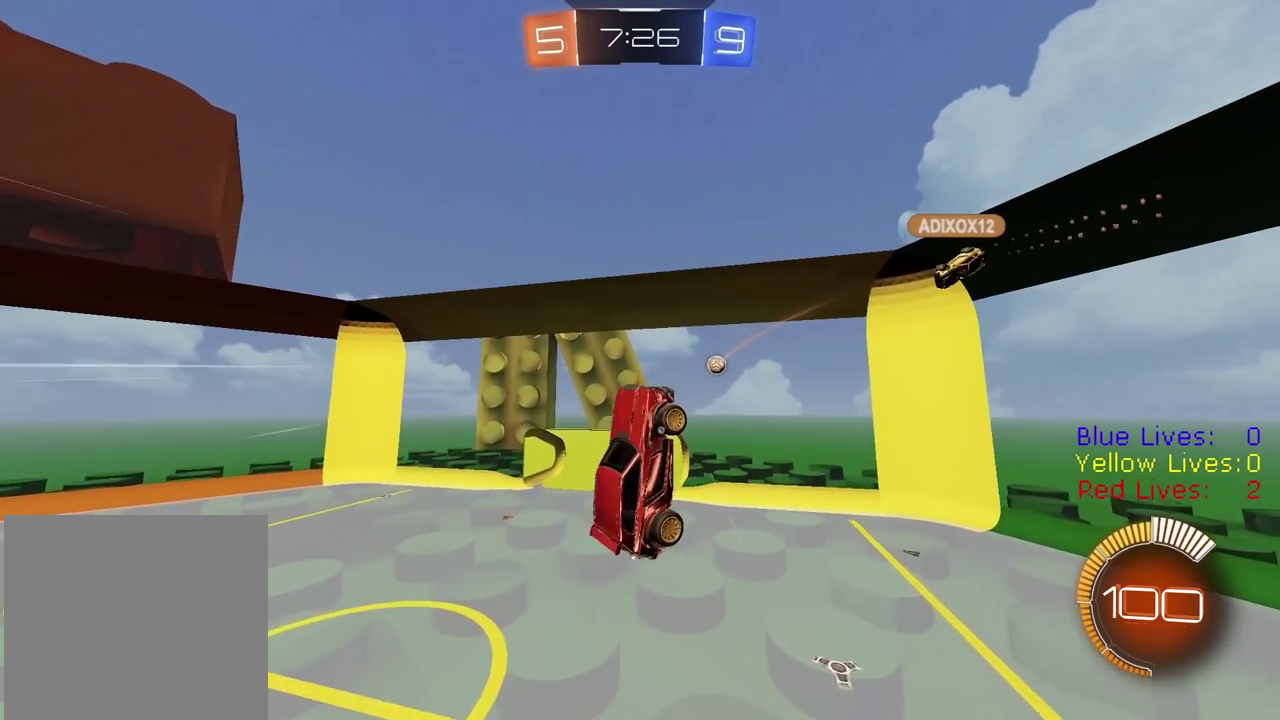
{"buttons": ["R2"], "left_stick": "down-left", "right_stick": "center", "events": [[83, "left_stick", "right"], [150, "CIRCLE", "up"], [167, "R2", "up"], [167, "left_stick", "center"], [217, "left_stick", "left"], [267, "CIRCLE", "down"], [267, "R2", "down"], [333, "left_stick", "down-right"], [400, "left_stick", "center"], [417, "CIRCLE", "up"], [500, "left_stick", "down-left"]]}
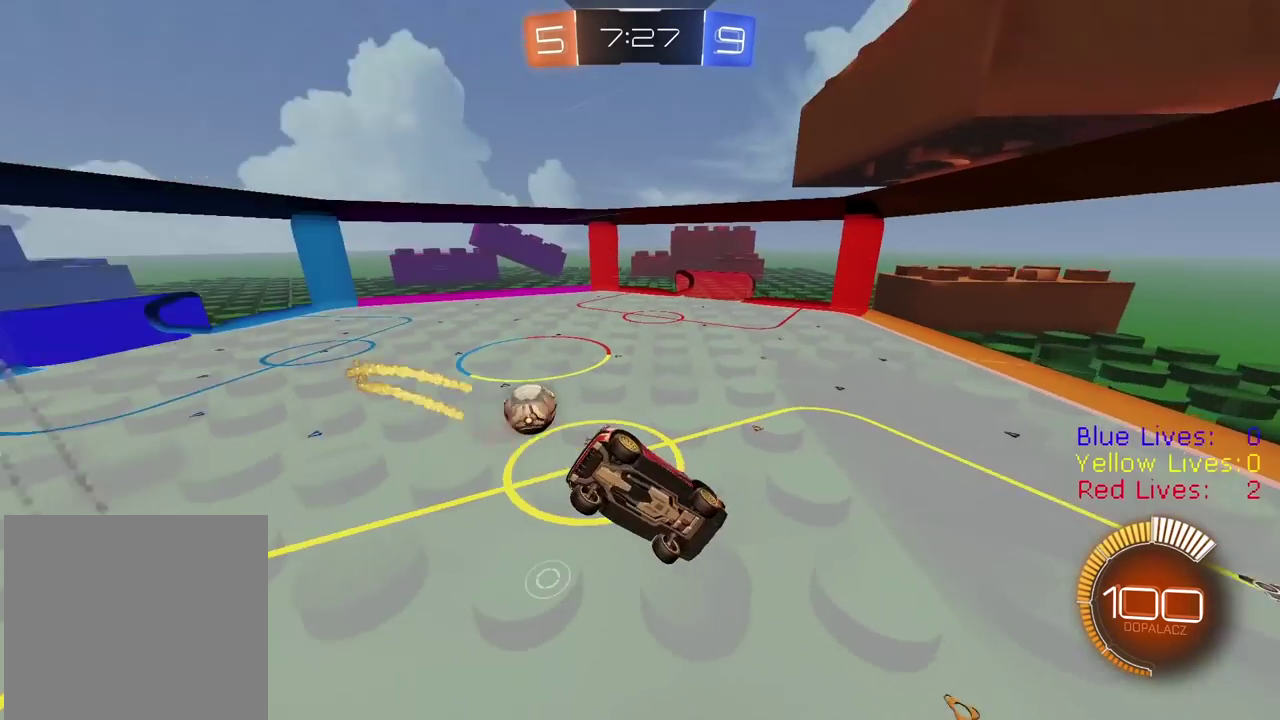
{"buttons": ["CIRCLE", "R2"], "left_stick": "right", "right_stick": "center", "events": [[33, "R2", "up"], [50, "L1", "down"], [183, "L1", "up"], [183, "left_stick", "down-right"], [200, "R2", "down"], [283, "left_stick", "right"], [400, "CIRCLE", "down"]]}
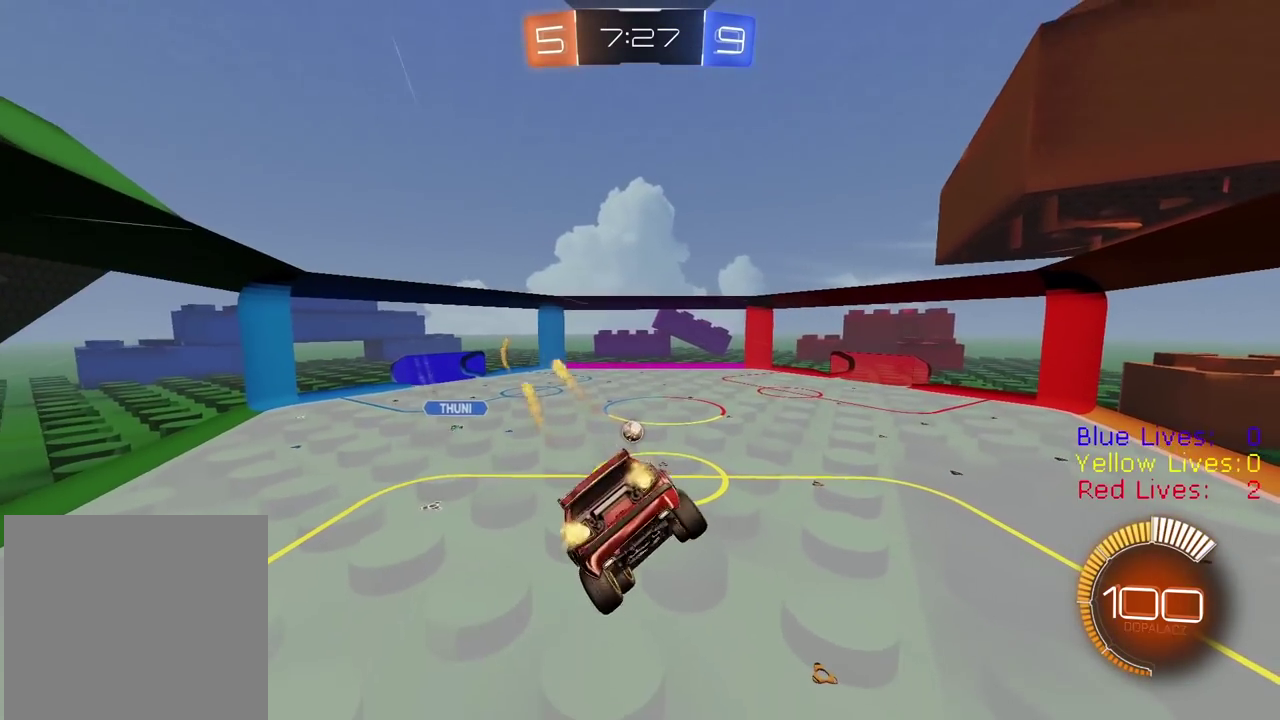
{"buttons": ["CROSS", "CIRCLE", "L2", "R2"], "left_stick": "down", "right_stick": "center", "events": [[133, "left_stick", "center"], [233, "CROSS", "down"], [233, "R2", "up"], [250, "left_stick", "down"], [283, "L2", "down"], [417, "R2", "down"]]}
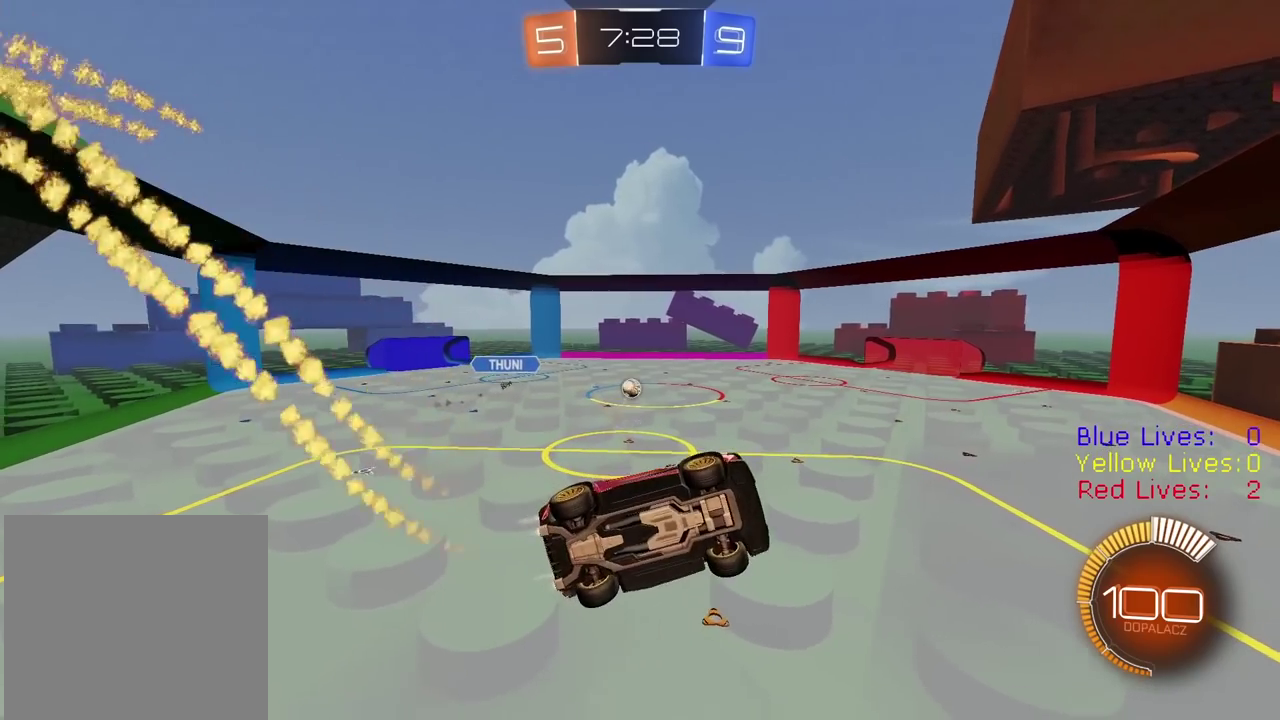
{"buttons": ["CIRCLE", "R2"], "left_stick": "center", "right_stick": "center", "events": [[33, "CROSS", "up"], [83, "R2", "up"], [133, "CIRCLE", "up"], [150, "left_stick", "left"], [300, "L2", "up"], [317, "left_stick", "center"], [367, "CIRCLE", "down"], [367, "R2", "down"]]}